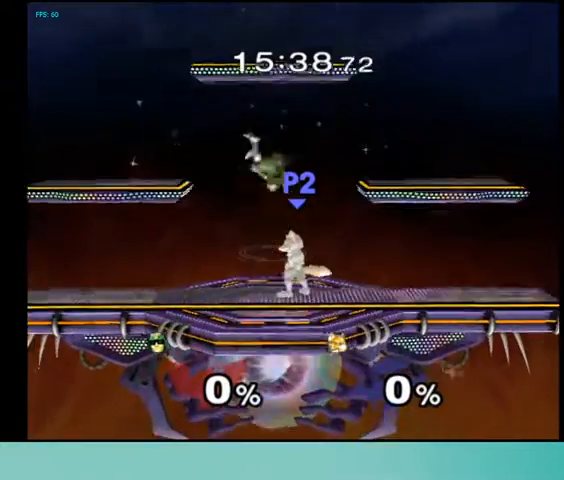
Gameplay with a controller (Nintendo layout); each line is a JSON object with the inputs held at the frame after it. "events" lists button and stick changes between this image and that frame as [ms after this image, input, new state], when the widget could be followed in between. Not read: L3 R3 other_buttons.
{"buttons": ["Z"], "events": [[67, "A", "down"], [67, "DPAD_RIGHT", "up"], [133, "A", "up"], [267, "DPAD_DOWN", "down"], [367, "DPAD_DOWN", "up"], [467, "Z", "down"]]}
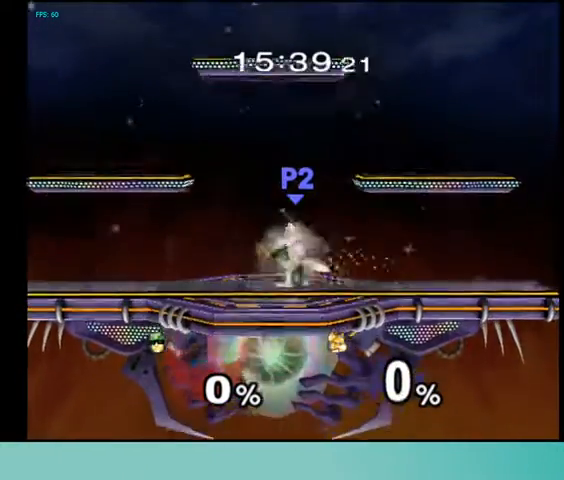
{"buttons": [], "events": [[33, "Z", "up"]]}
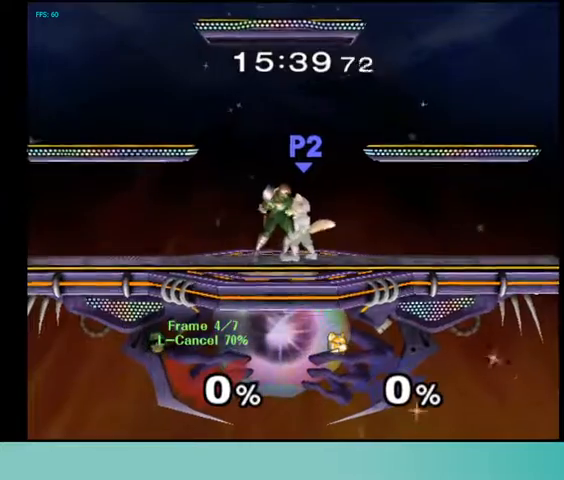
{"buttons": [], "events": [[167, "DPAD_UP", "down"], [200, "DPAD_UP", "up"], [333, "C_DOWN", "down"], [400, "C_DOWN", "up"]]}
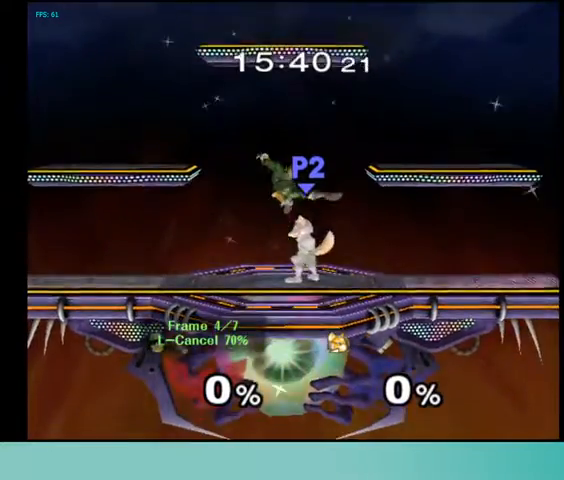
{"buttons": [], "events": [[267, "Z", "down"], [333, "Z", "up"]]}
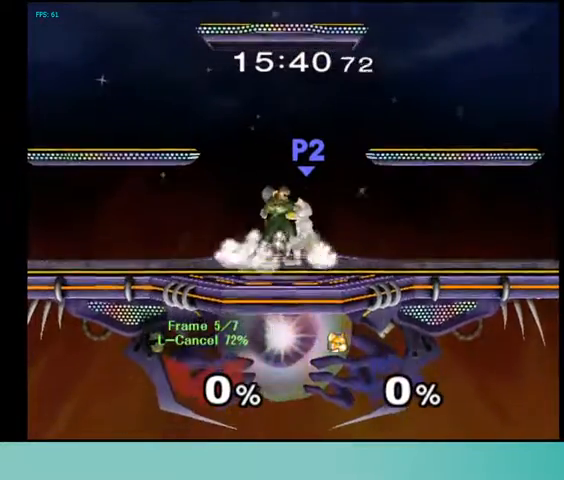
{"buttons": ["DPAD_LEFT"], "events": [[133, "DPAD_LEFT", "down"], [300, "DPAD_LEFT", "up"], [367, "DPAD_RIGHT", "down"], [467, "DPAD_RIGHT", "up"], [500, "DPAD_LEFT", "down"]]}
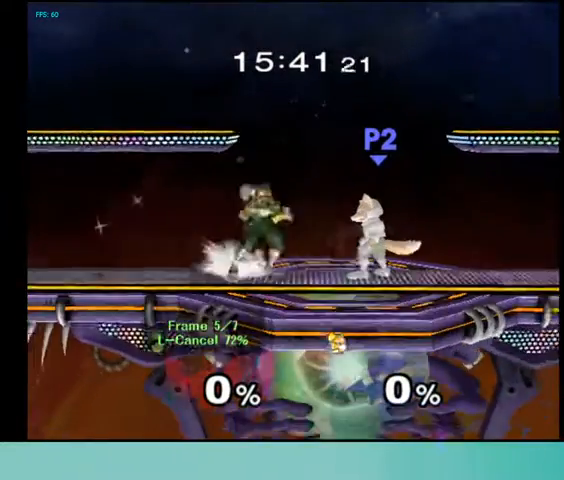
{"buttons": [], "events": [[133, "DPAD_LEFT", "up"], [133, "DPAD_RIGHT", "down"], [233, "DPAD_RIGHT", "up"]]}
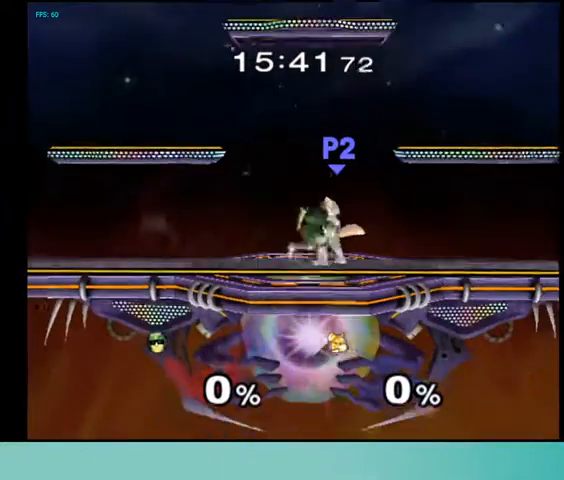
{"buttons": [], "events": []}
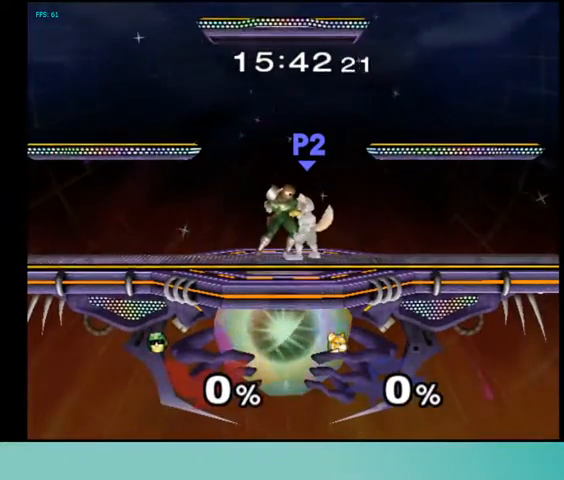
{"buttons": [], "events": []}
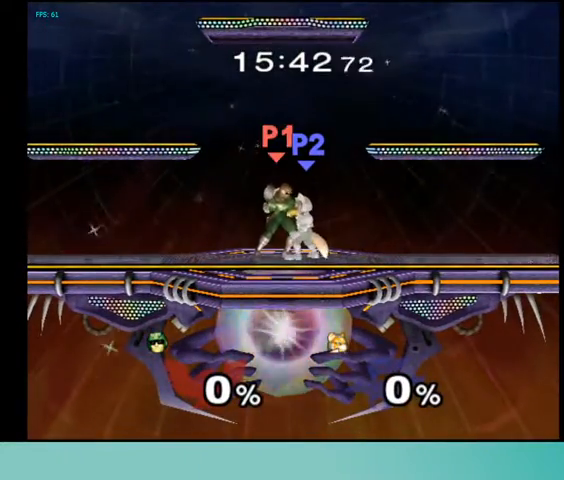
{"buttons": [], "events": []}
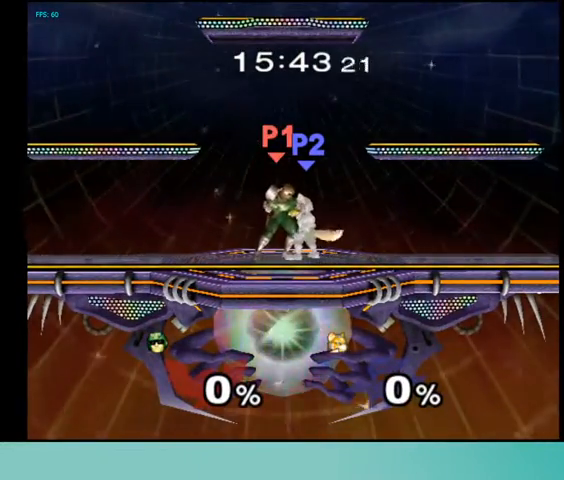
{"buttons": [], "events": [[100, "L1", "down"], [133, "DPAD_LEFT", "down"], [367, "DPAD_LEFT", "up"], [400, "L1", "up"]]}
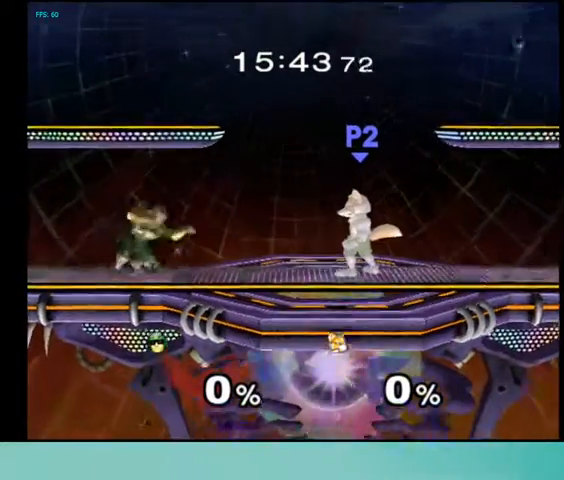
{"buttons": [], "events": []}
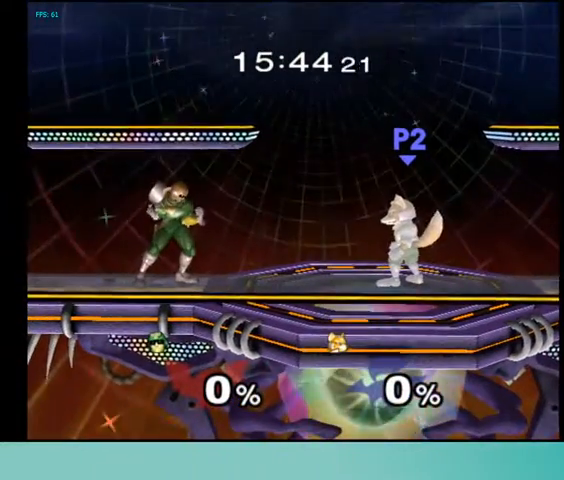
{"buttons": [], "events": []}
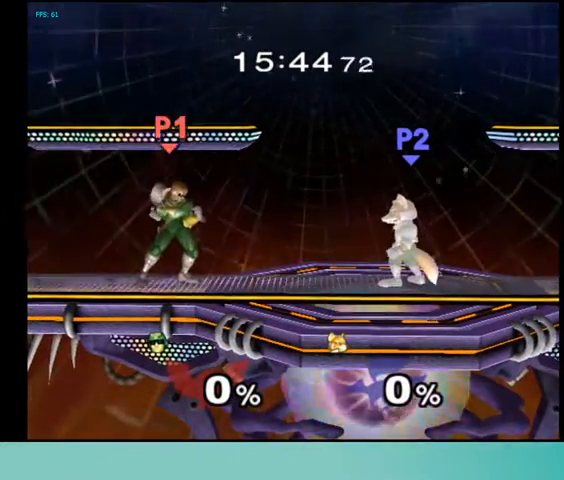
{"buttons": [], "events": []}
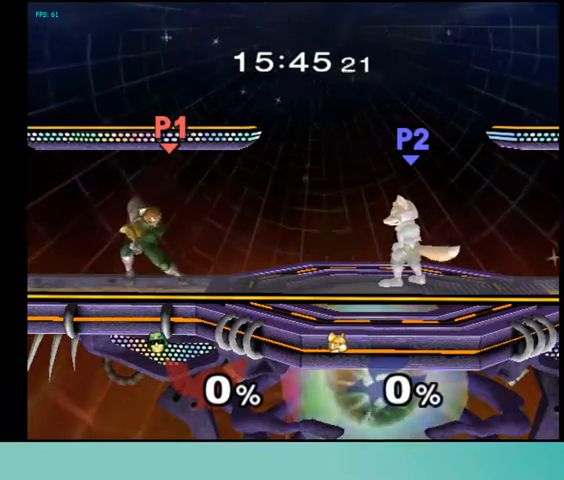
{"buttons": [], "events": [[200, "Z", "down"], [233, "Z", "up"], [367, "Z", "down"], [433, "Z", "up"]]}
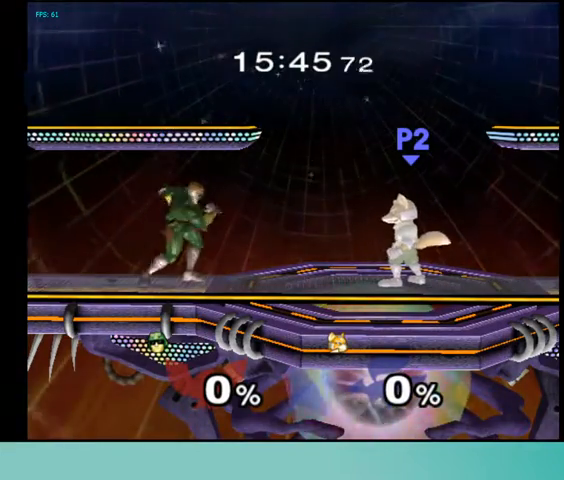
{"buttons": [], "events": []}
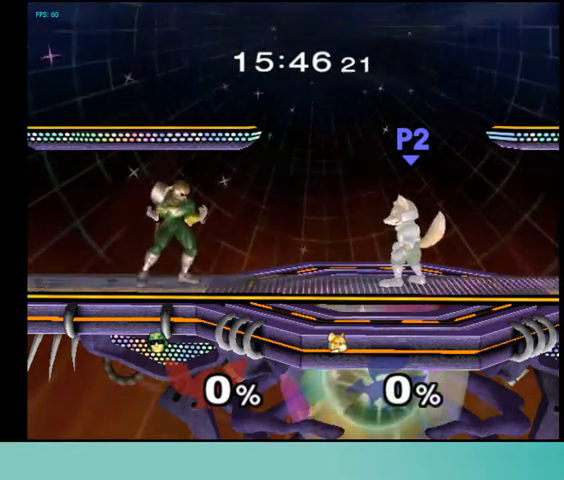
{"buttons": [], "events": [[33, "Z", "down"], [100, "Z", "up"]]}